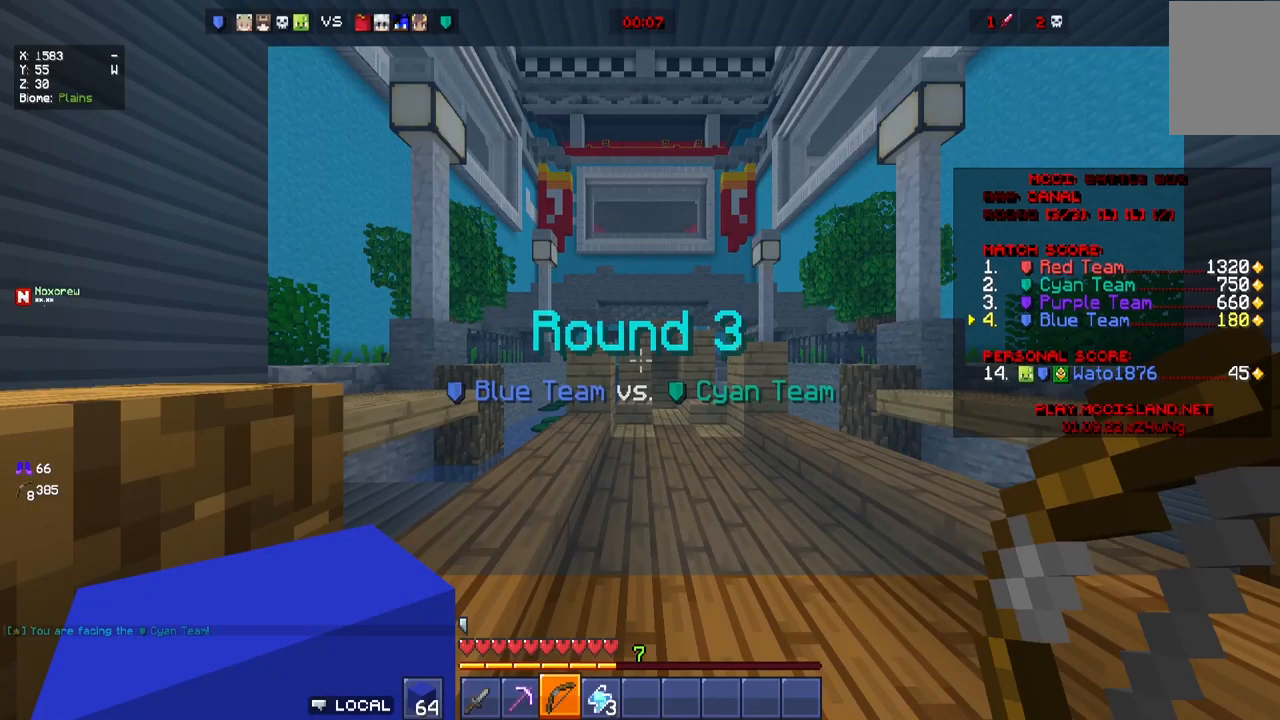
Gameplay with keyboard and mouse; each line is a JSON object with the keys and mouse buttons held at the frame after it. "events" lists presses ("down") and releases ("up") of "a", "d", "s", "w", "mouse_left" and "mouse_right" between this image and that frame as [ms after this image, input, new state], when the widget could be followed in between. "mouse_left", "mouse_right" = the "left", "right" buttons of the "mouse" list. No other keys are recorded. Fast repeated clicks can show as one long hold. Mouse movement is not recorded.
{"keys": ["a", "w"], "mouse": [], "events": [[234, "w", "down"], [400, "a", "down"]]}
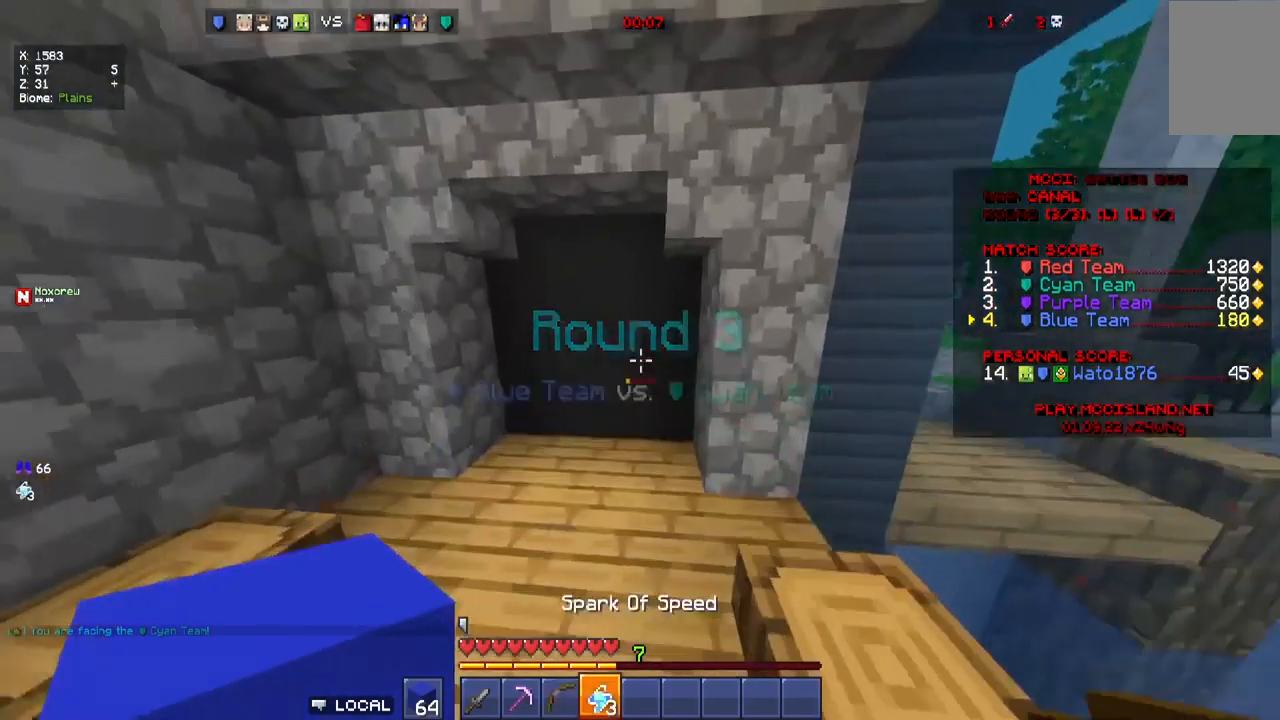
{"keys": ["w"], "mouse": [], "events": [[300, "a", "up"]]}
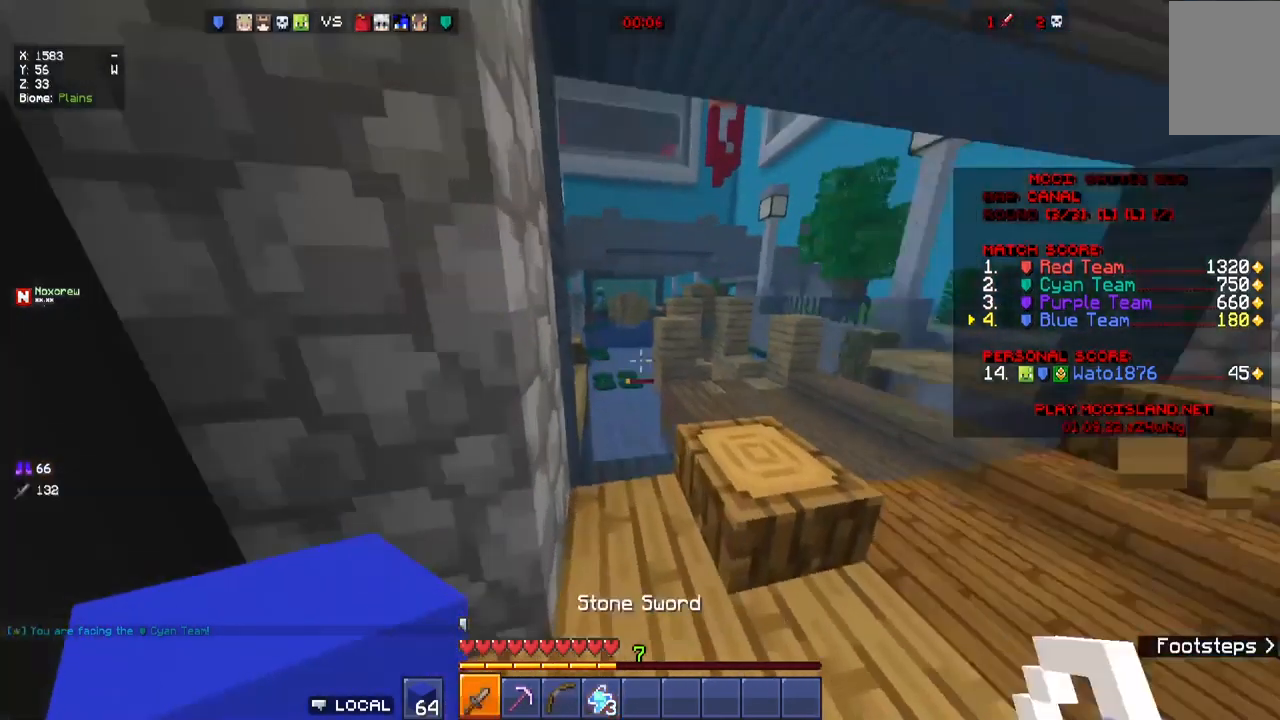
{"keys": [], "mouse": [], "events": [[184, "d", "down"], [450, "w", "up"], [484, "d", "up"]]}
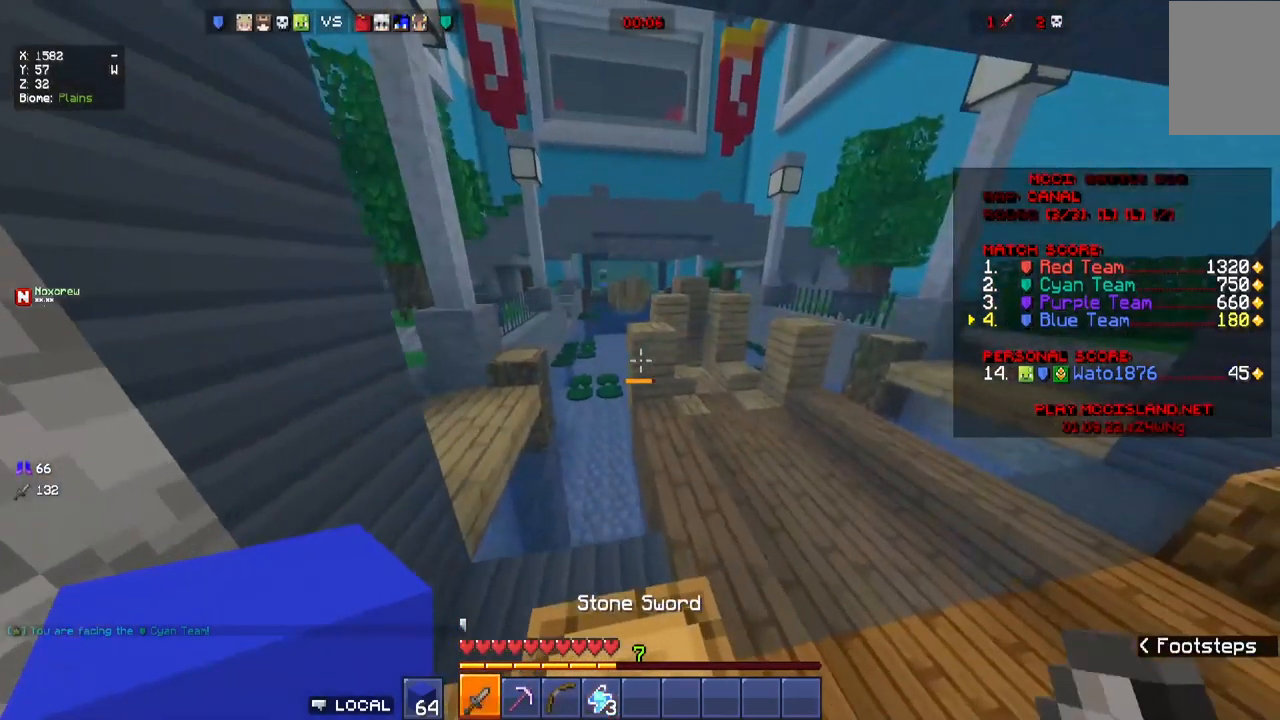
{"keys": [], "mouse": [], "events": []}
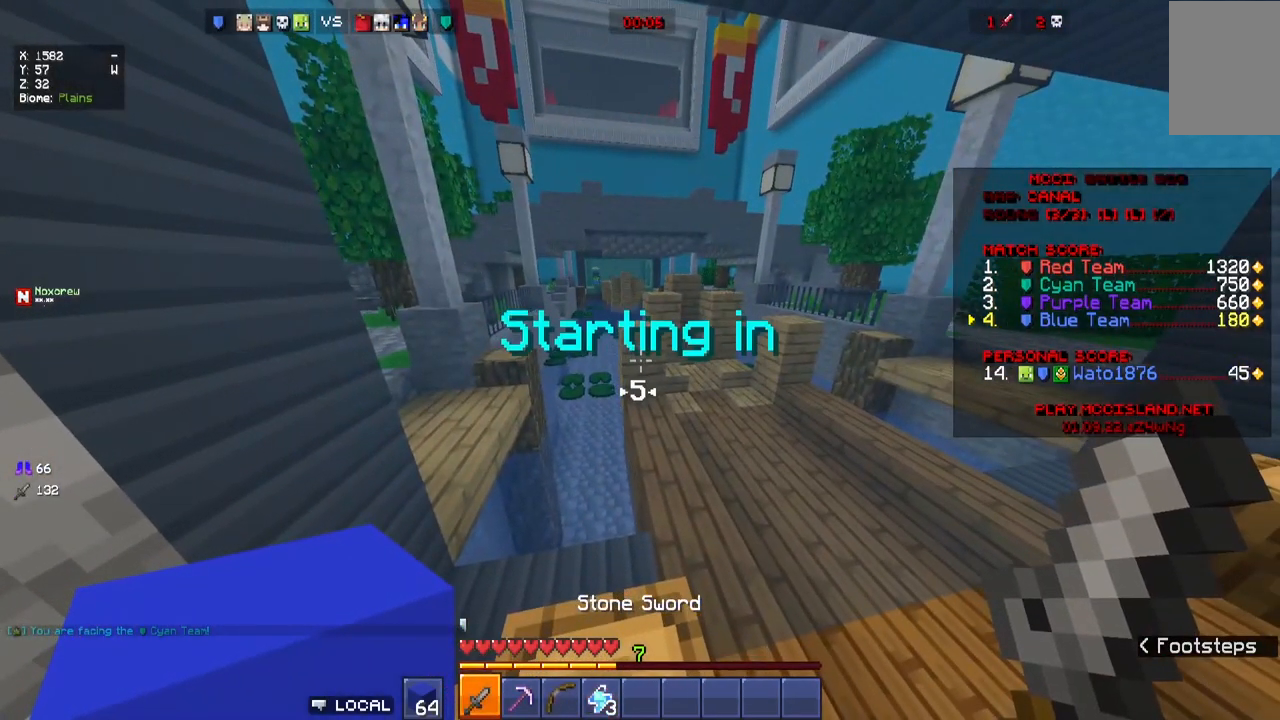
{"keys": [], "mouse": [], "events": []}
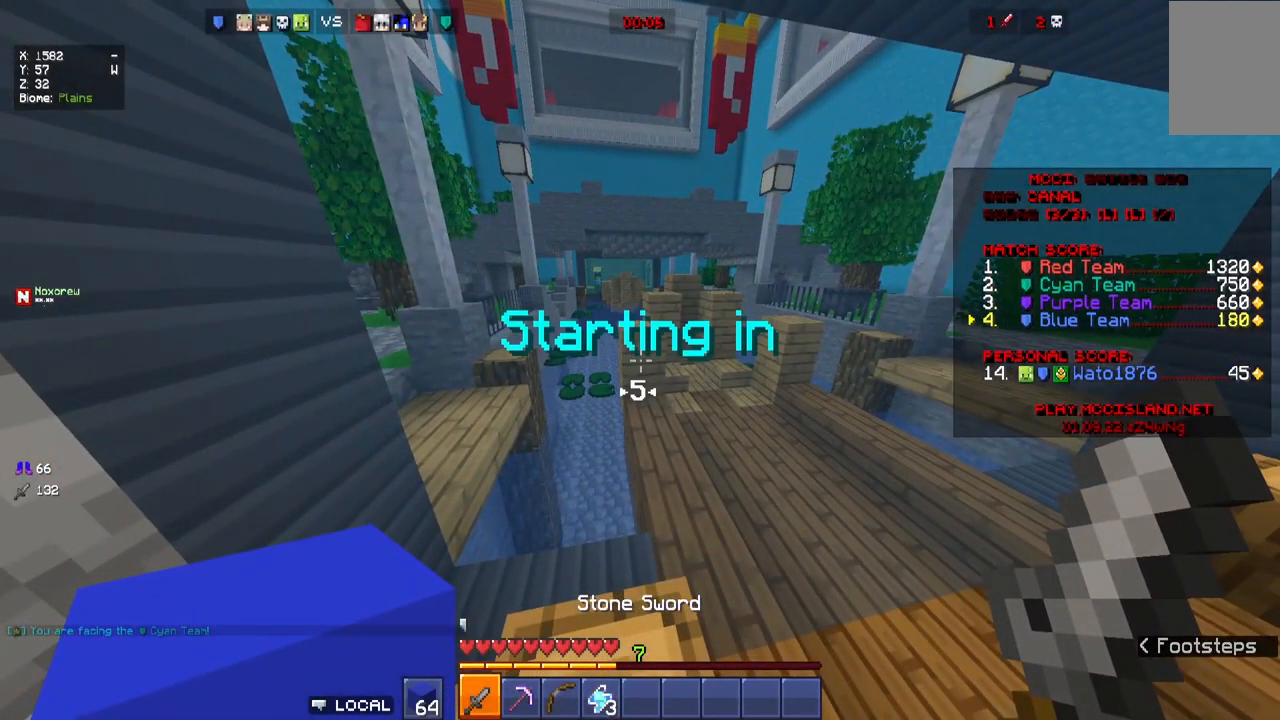
{"keys": [], "mouse": [], "events": []}
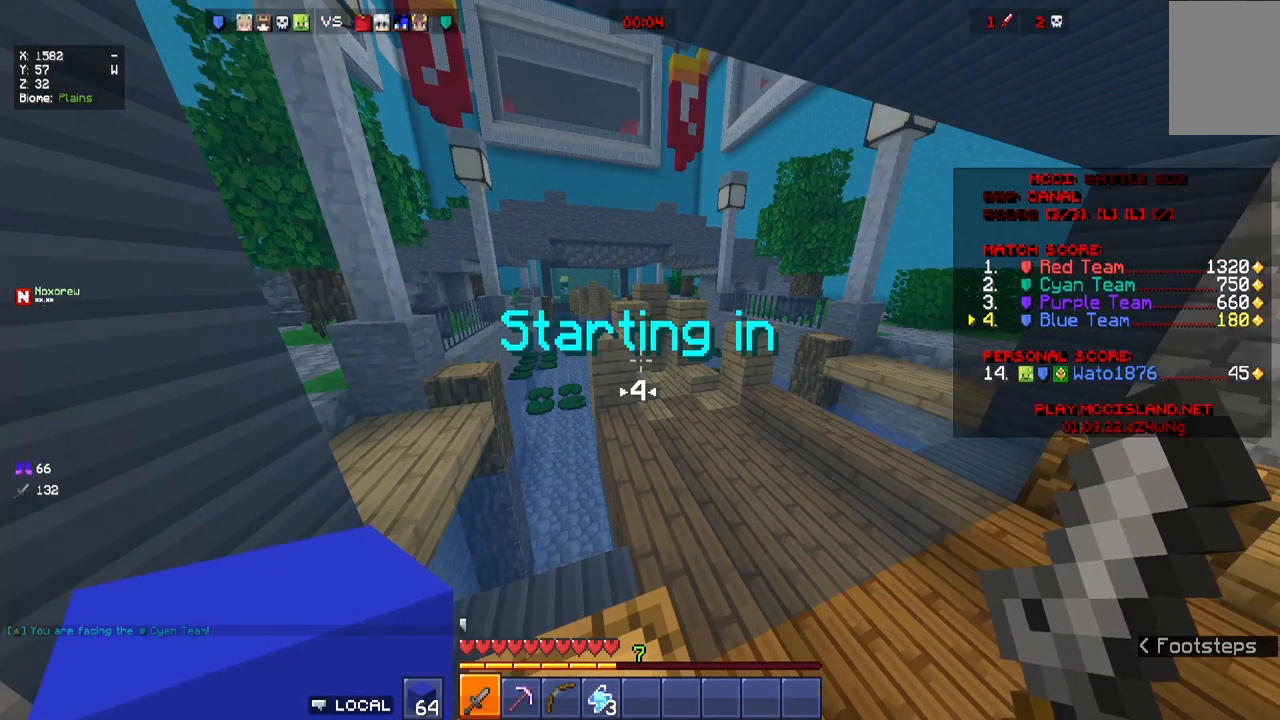
{"keys": [], "mouse": [], "events": []}
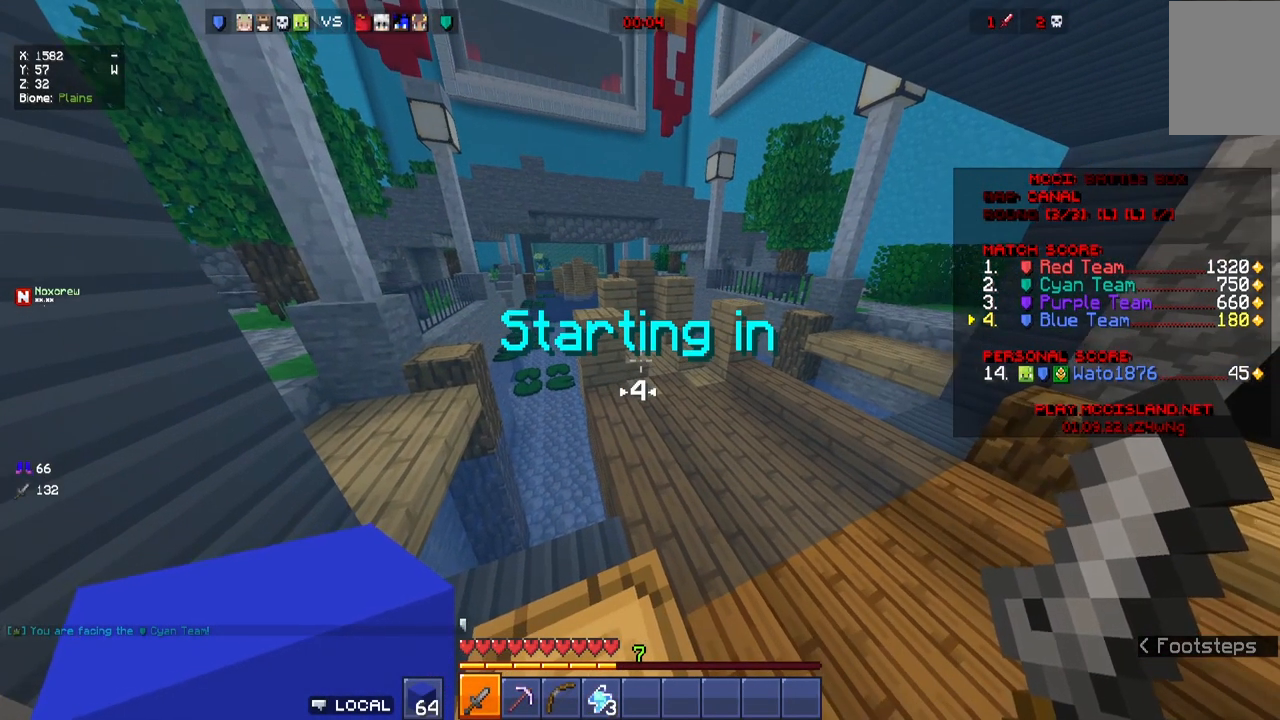
{"keys": [], "mouse": [], "events": [[34, "mouse_left", "down"], [300, "mouse_left", "up"]]}
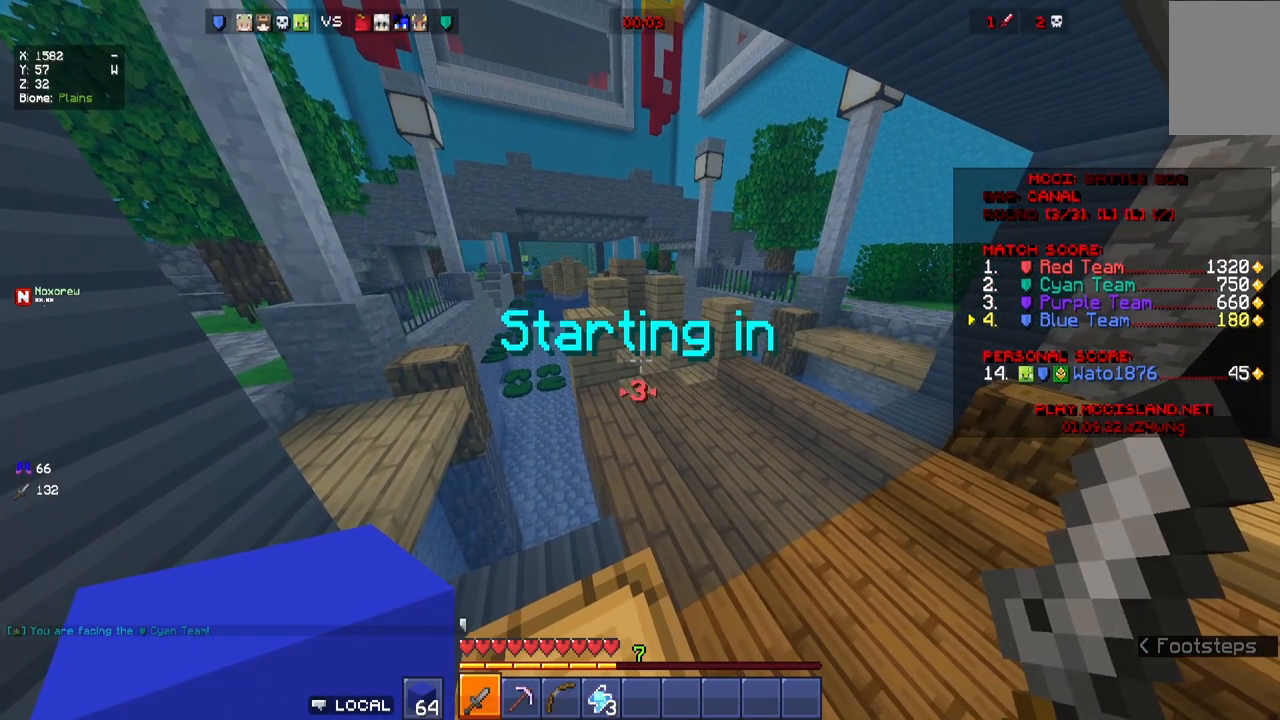
{"keys": ["w"], "mouse": [], "events": [[100, "d", "down"], [134, "w", "down"], [483, "d", "up"]]}
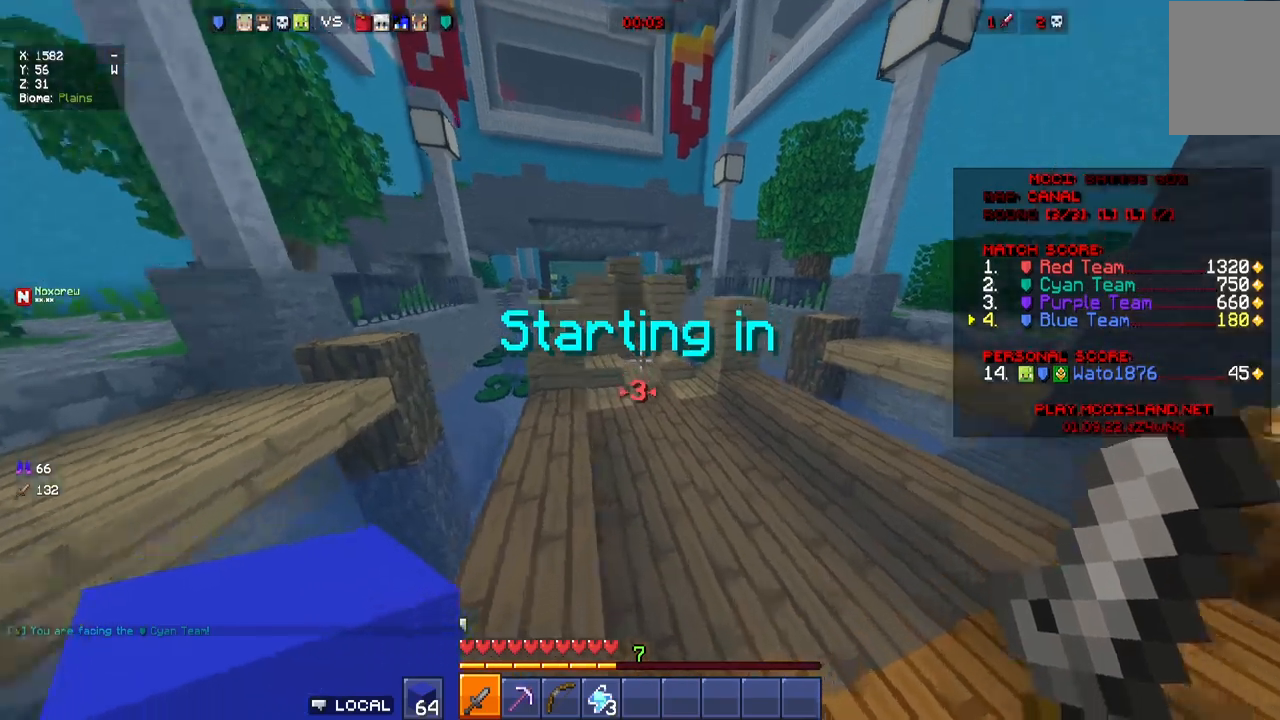
{"keys": [], "mouse": [], "events": [[34, "w", "up"], [267, "a", "down"], [484, "a", "up"]]}
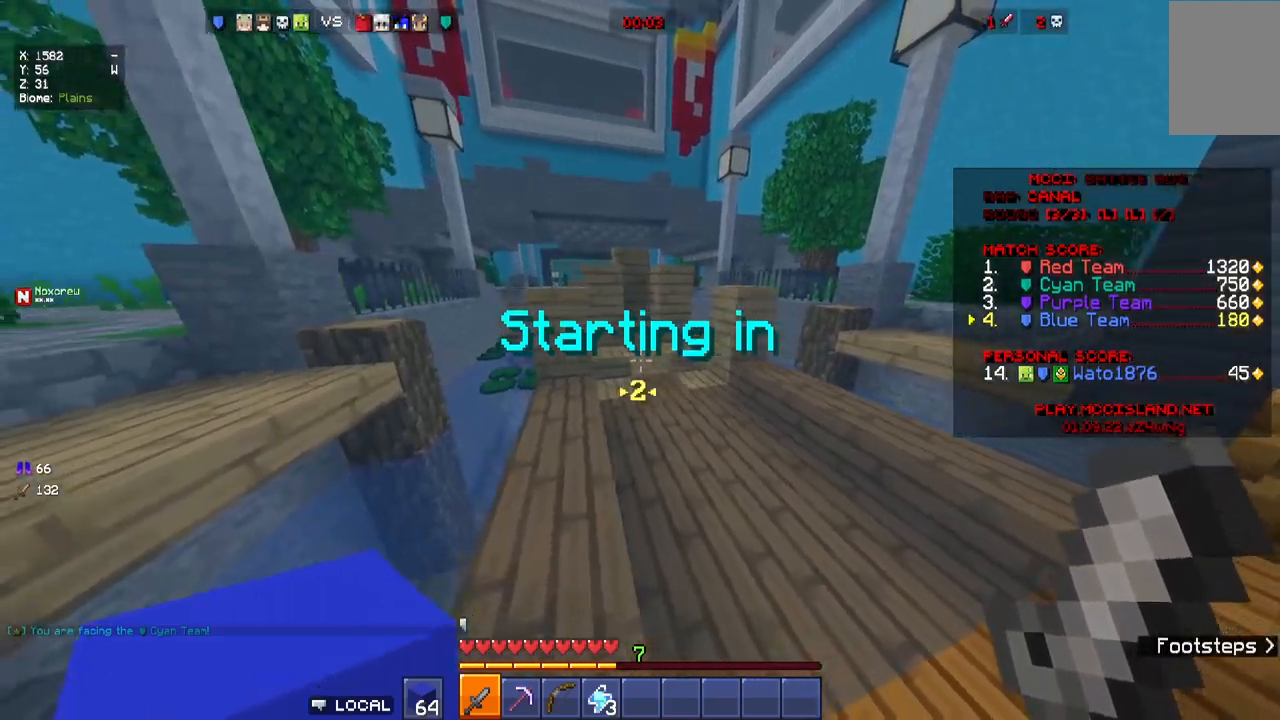
{"keys": ["a"], "mouse": [], "events": [[367, "s", "down"], [434, "a", "down"], [484, "s", "up"]]}
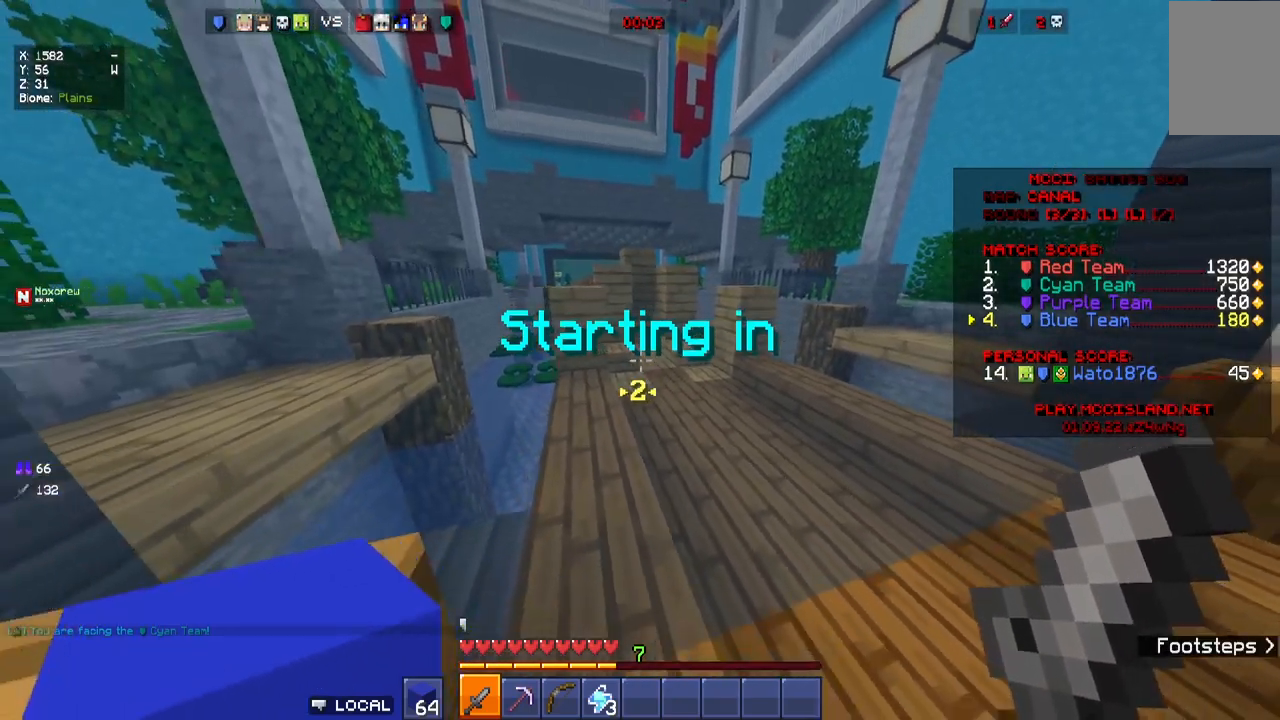
{"keys": [], "mouse": [], "events": [[34, "a", "up"]]}
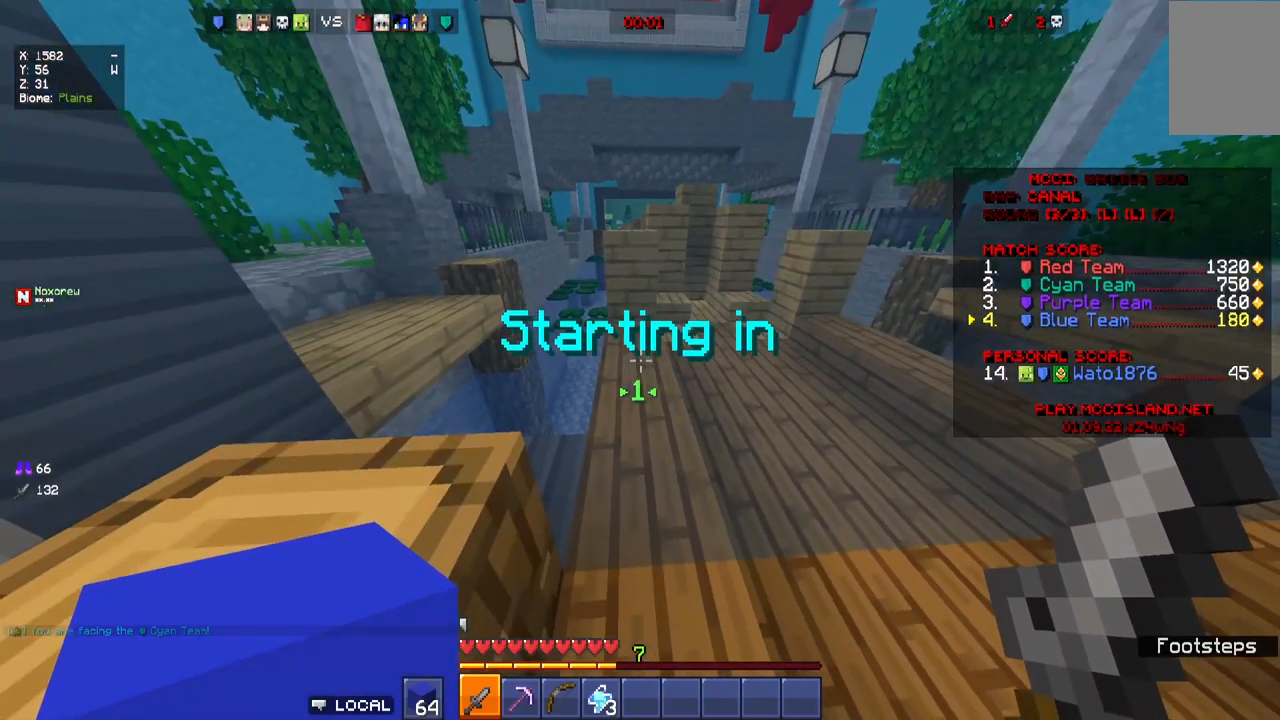
{"keys": ["w"], "mouse": [], "events": [[67, "w", "down"], [250, "w", "up"], [467, "w", "down"]]}
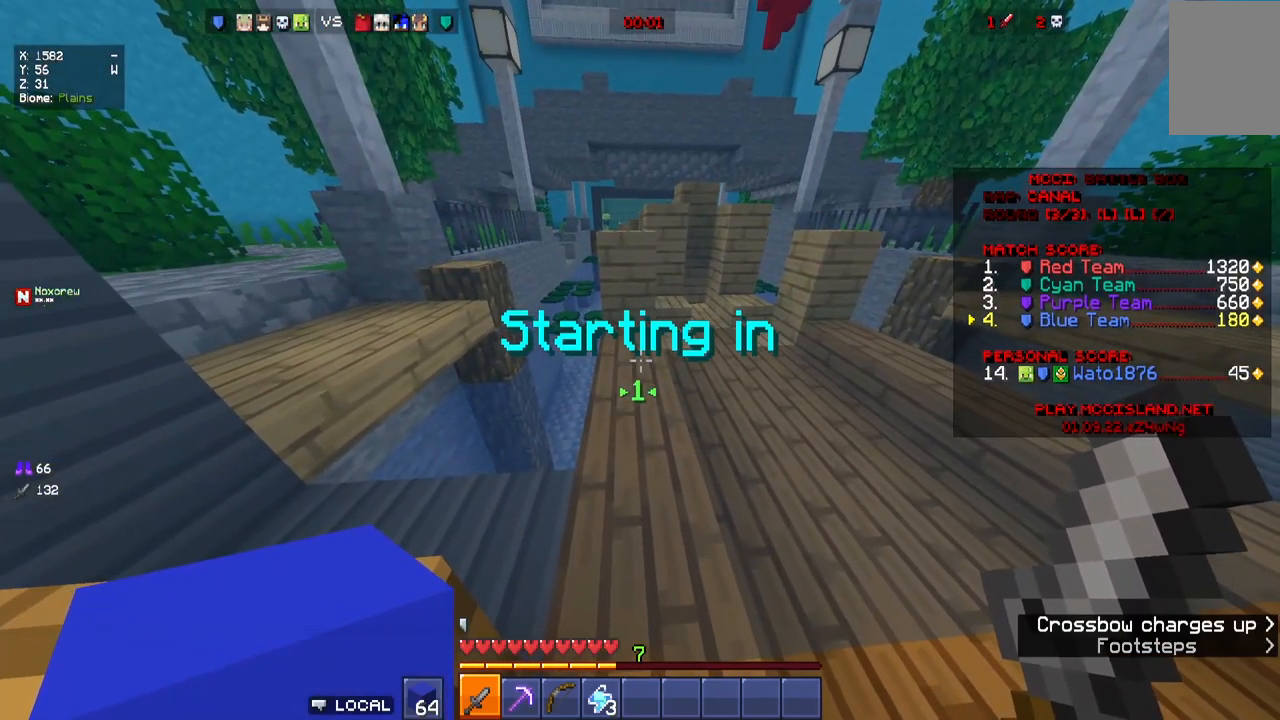
{"keys": ["d", "w"], "mouse": [], "events": [[334, "d", "down"]]}
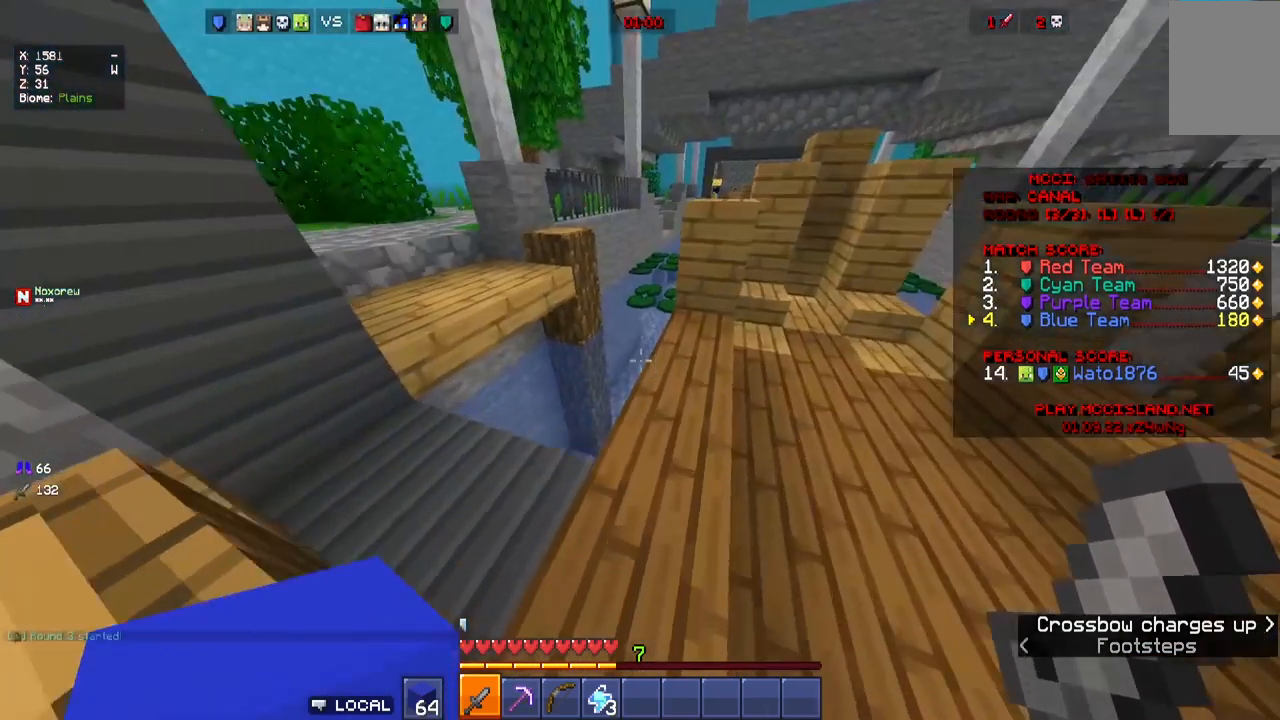
{"keys": ["a", "w"], "mouse": [], "events": [[34, "d", "up"], [400, "a", "down"]]}
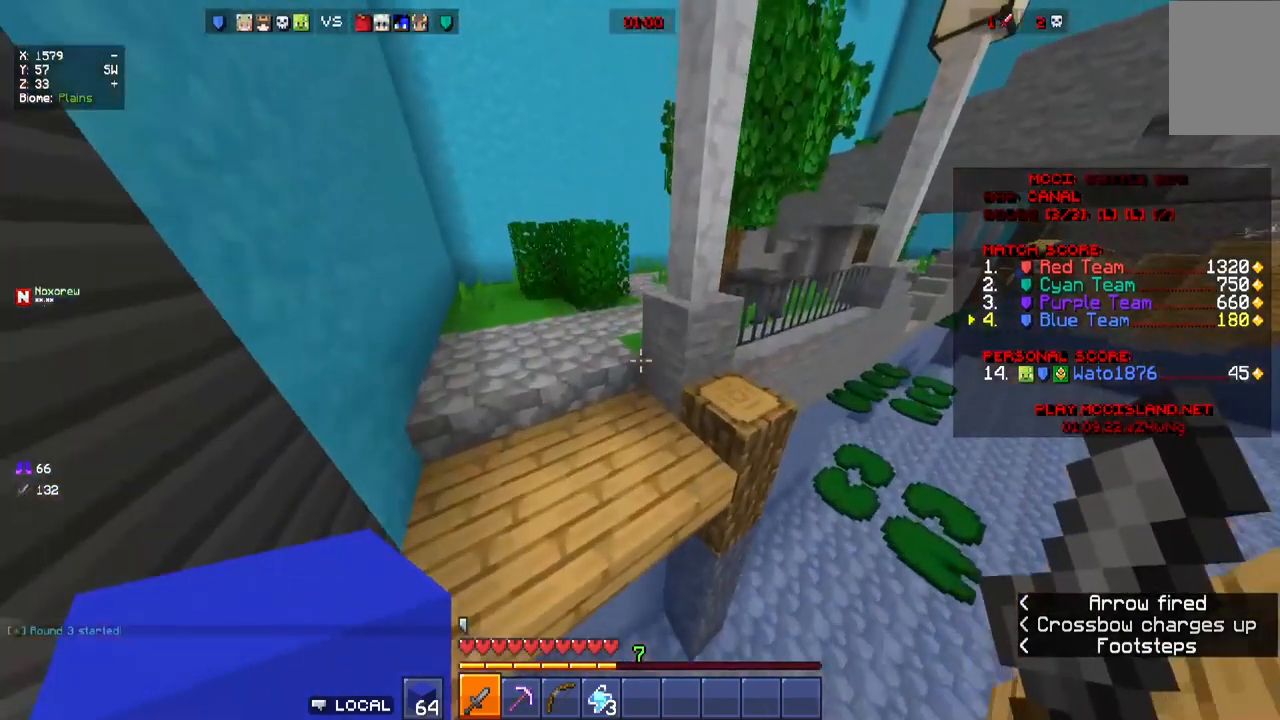
{"keys": ["w"], "mouse": [], "events": [[317, "a", "up"]]}
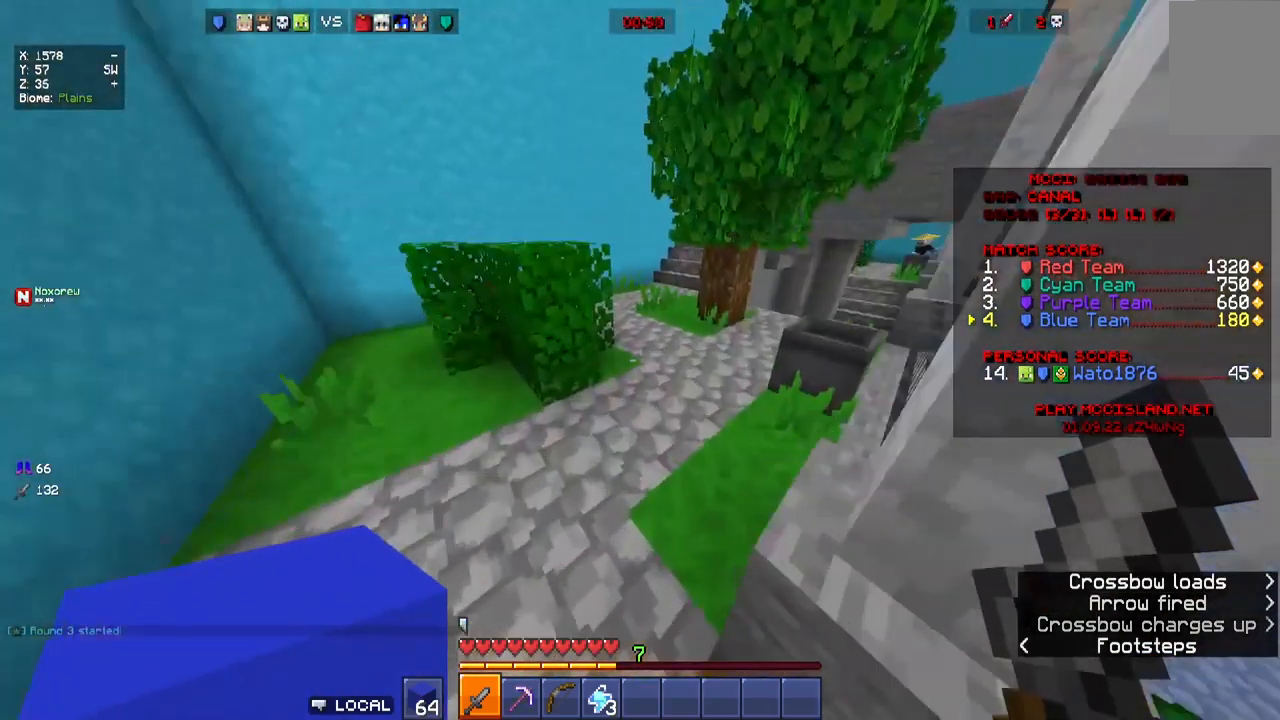
{"keys": ["w"], "mouse": [], "events": [[200, "d", "down"], [467, "d", "up"]]}
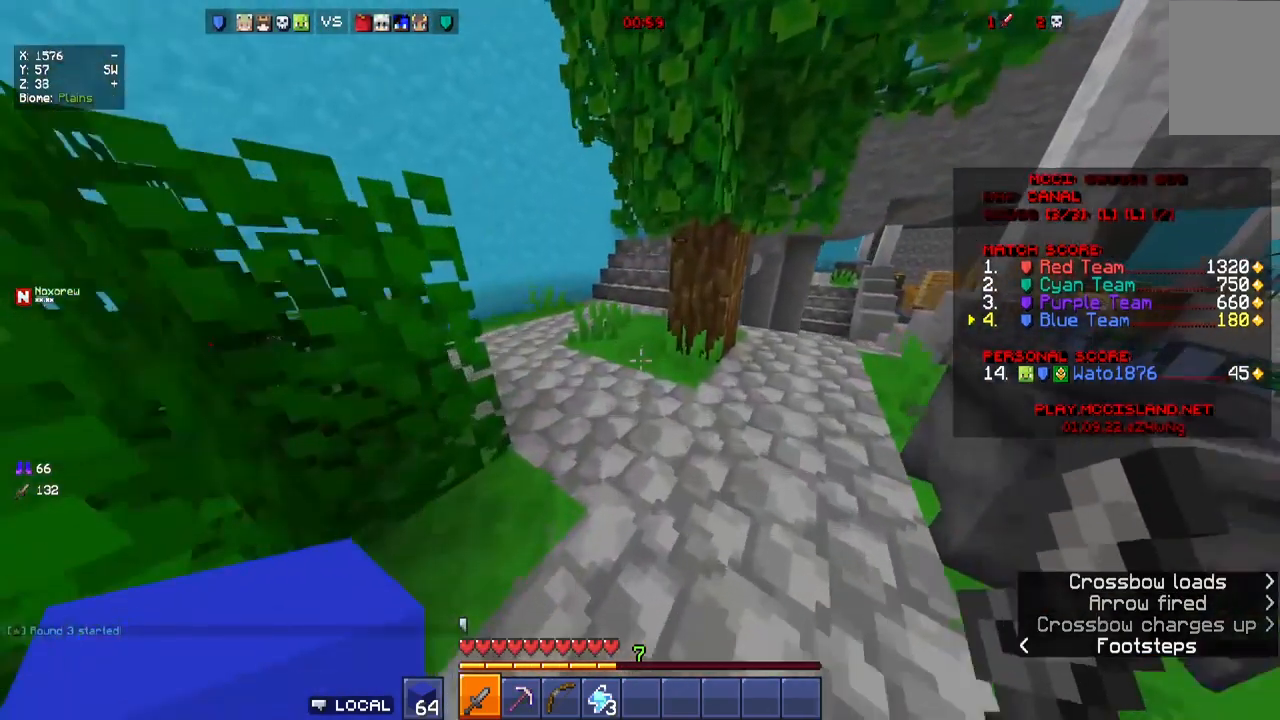
{"keys": ["a", "w"], "mouse": [], "events": [[334, "a", "down"]]}
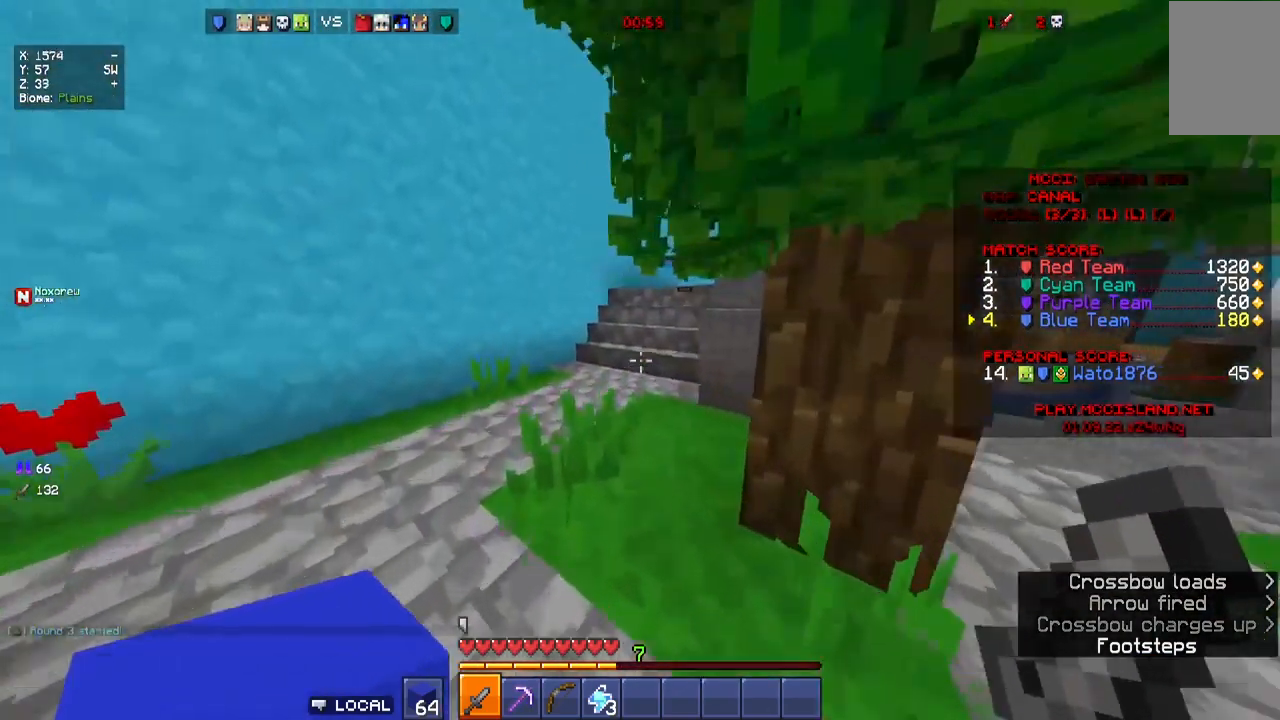
{"keys": ["w"], "mouse": [], "events": [[34, "a", "up"]]}
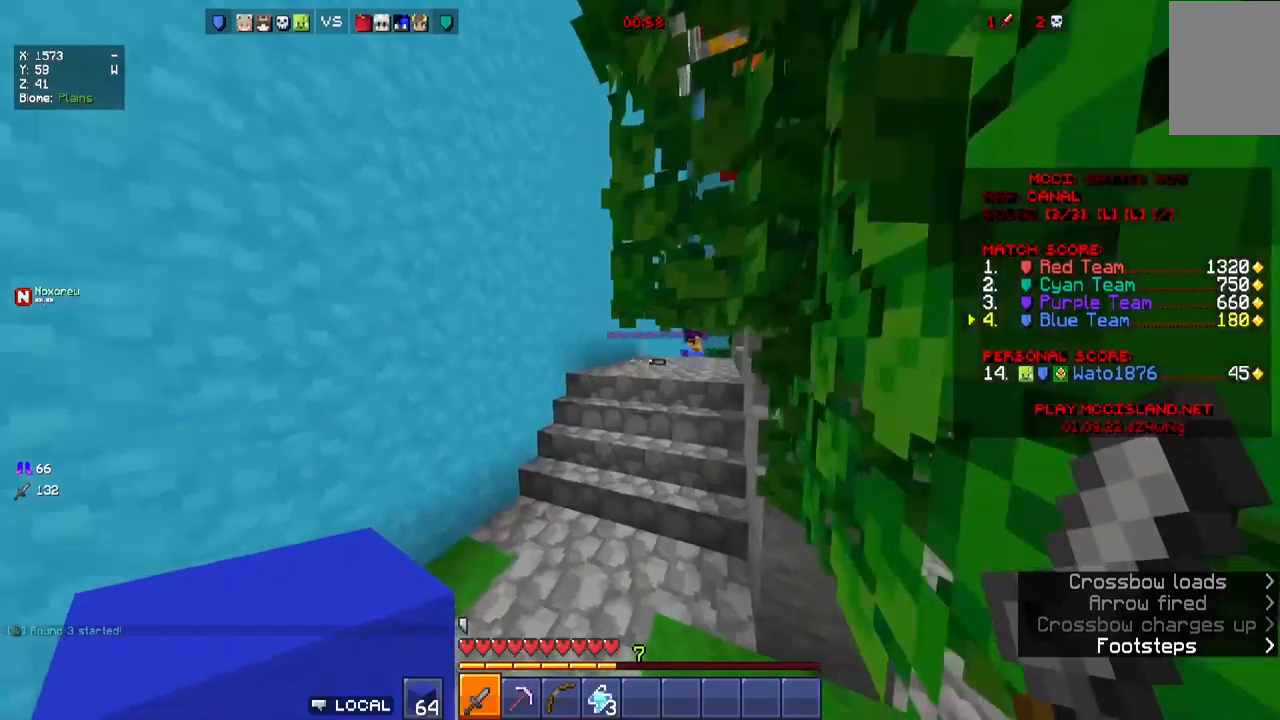
{"keys": ["w"], "mouse": [], "events": []}
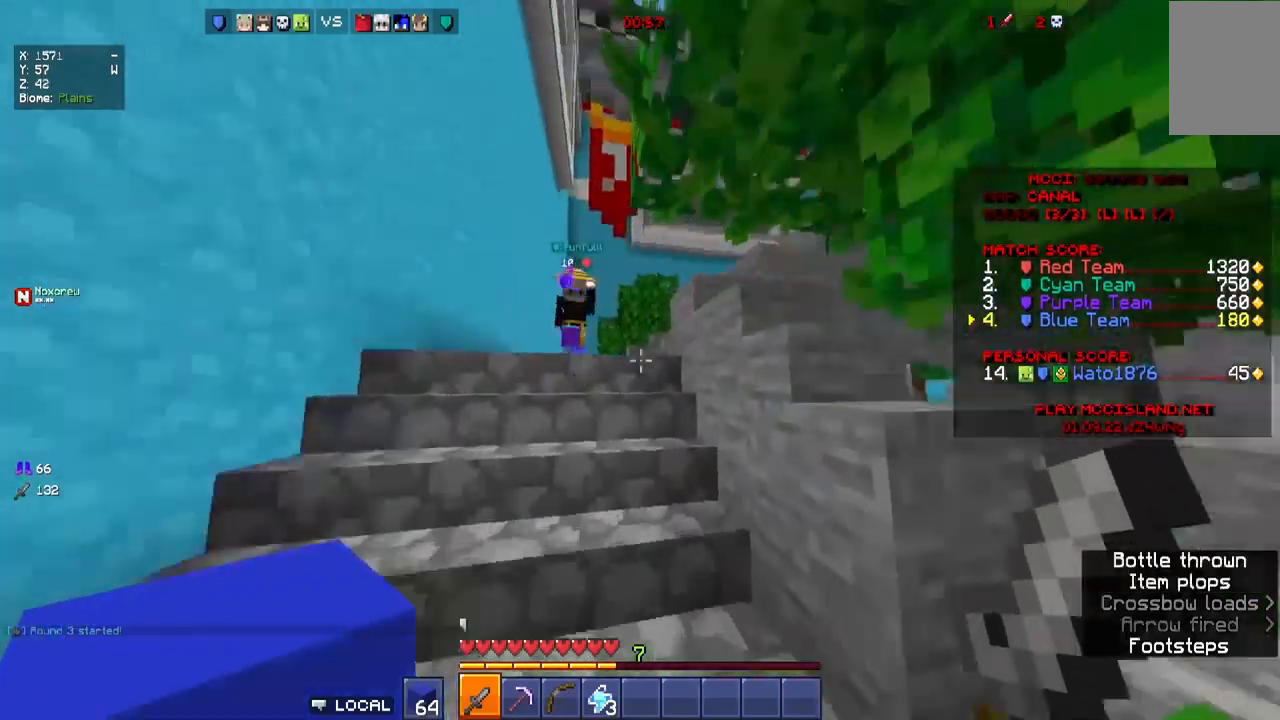
{"keys": ["d", "w"], "mouse": [], "events": [[17, "d", "down"], [17, "w", "up"], [133, "w", "down"]]}
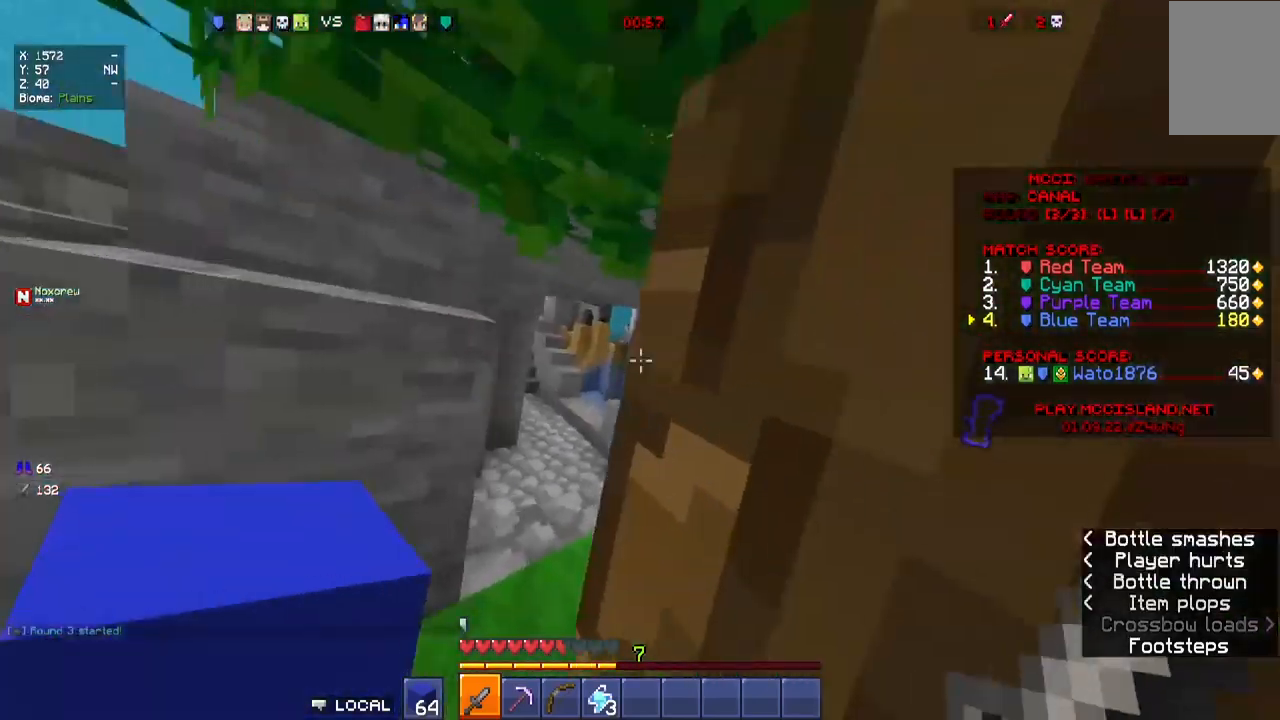
{"keys": ["w"], "mouse": [], "events": [[33, "d", "up"]]}
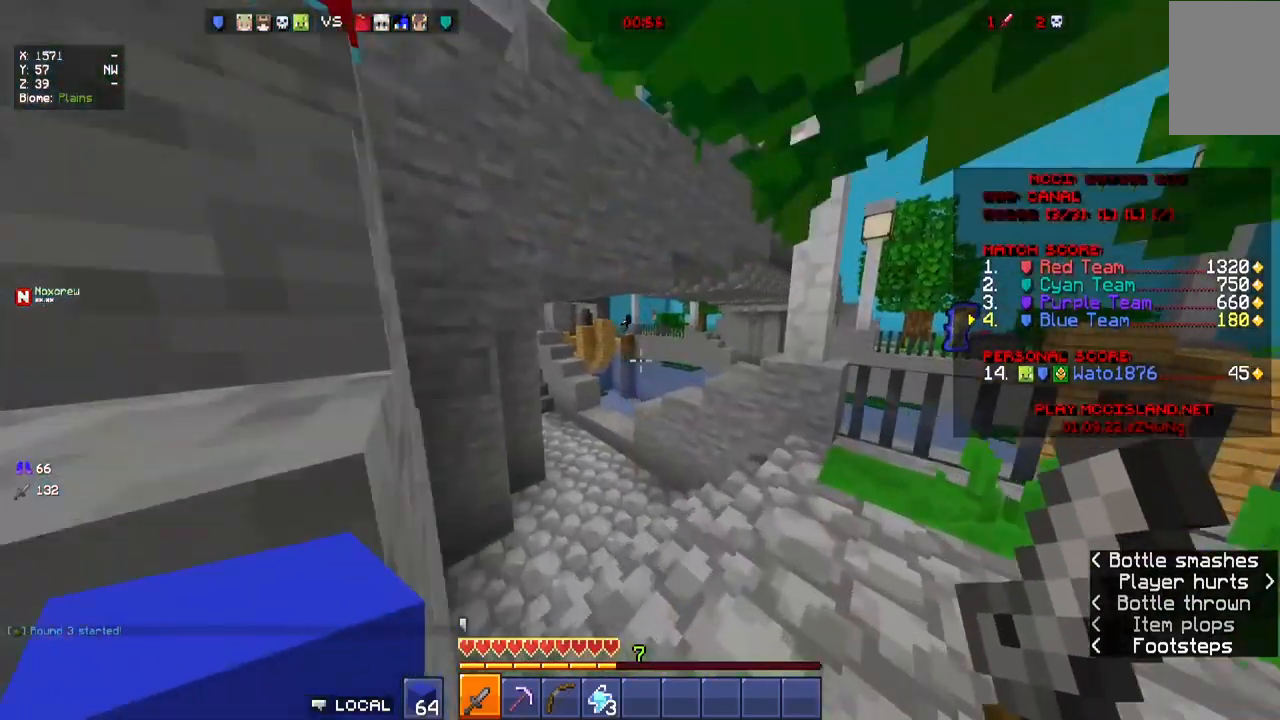
{"keys": ["w"], "mouse": [], "events": [[50, "d", "down"], [250, "d", "up"]]}
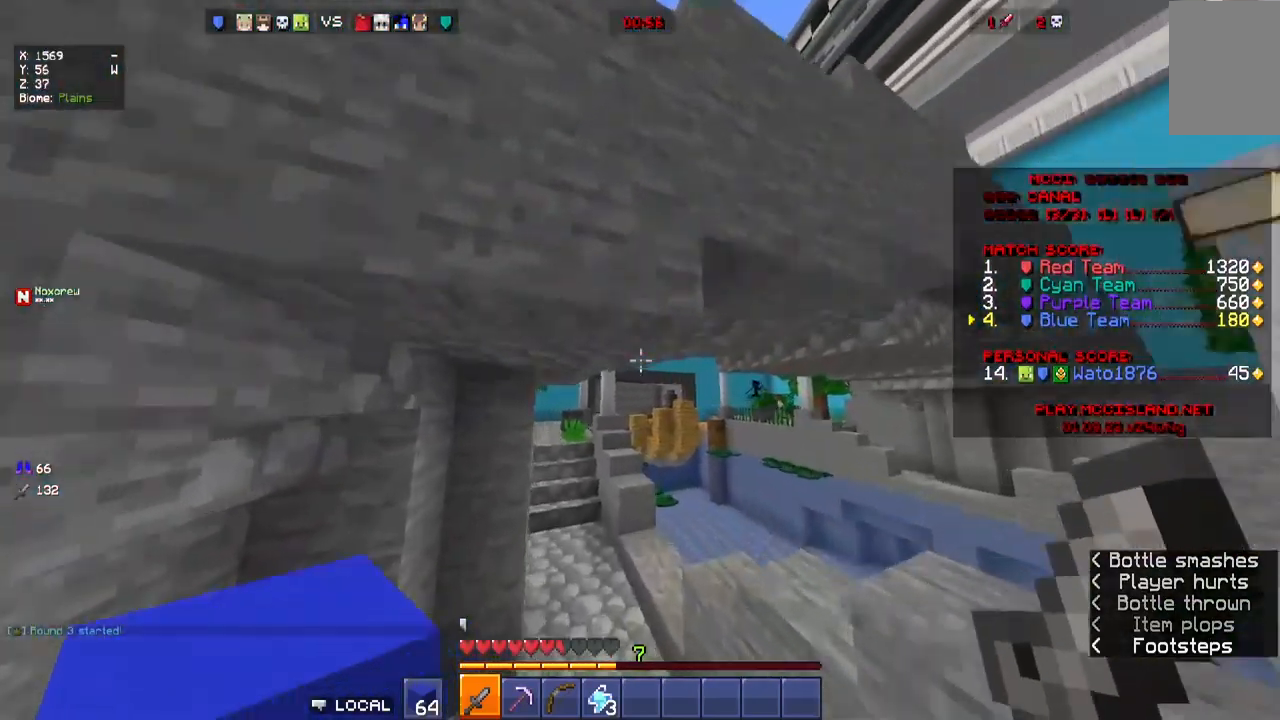
{"keys": ["w"], "mouse": [], "events": []}
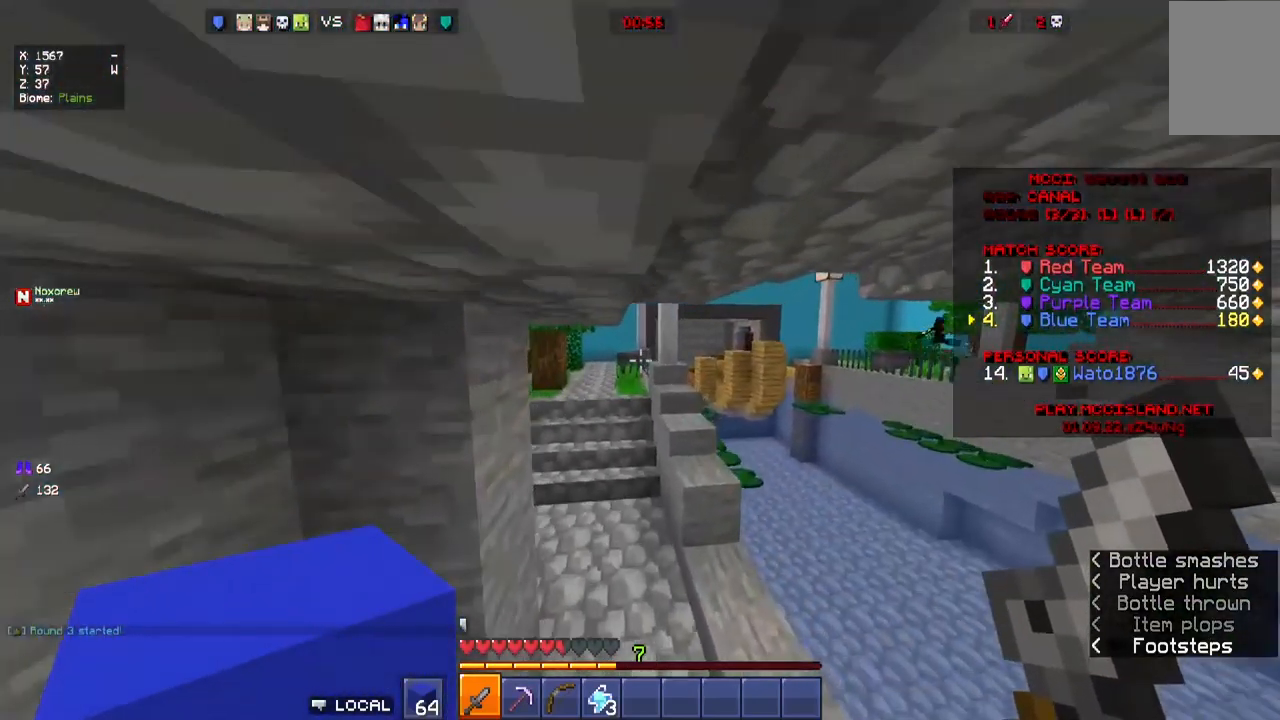
{"keys": ["w"], "mouse": [], "events": [[133, "a", "down"], [233, "mouse_left", "down"], [417, "a", "up"], [483, "mouse_left", "up"]]}
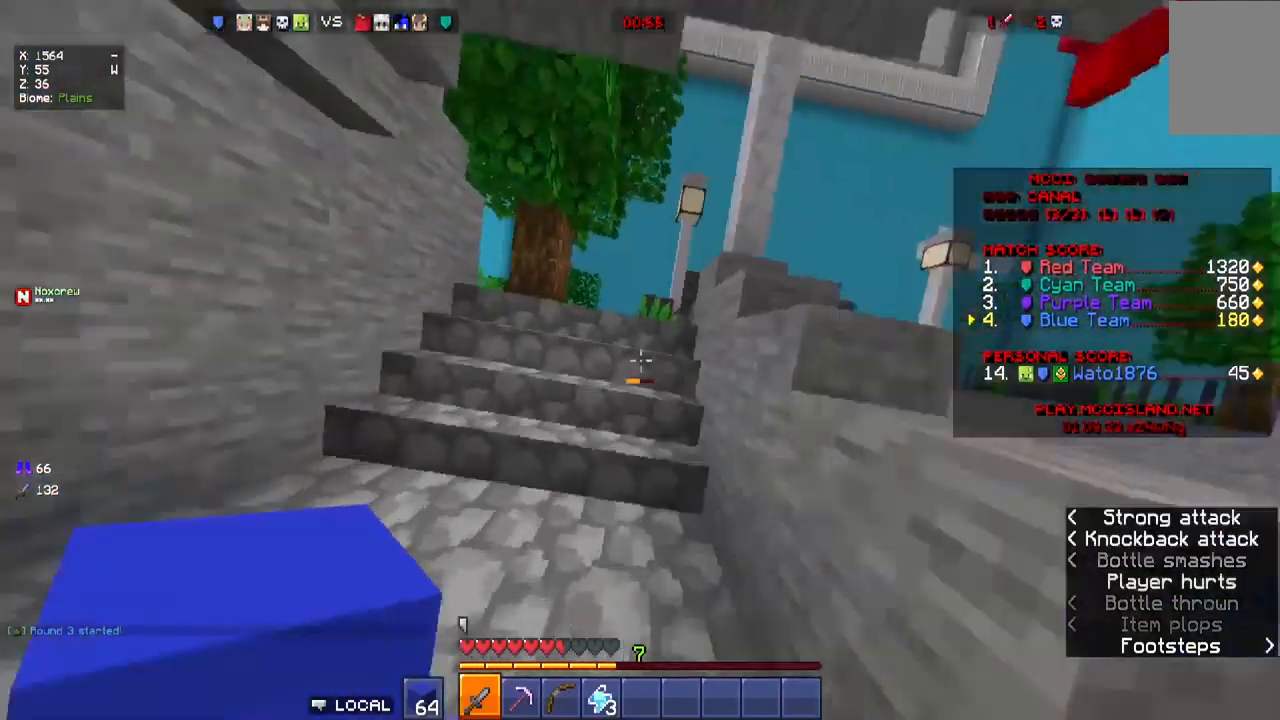
{"keys": ["w"], "mouse": [], "events": []}
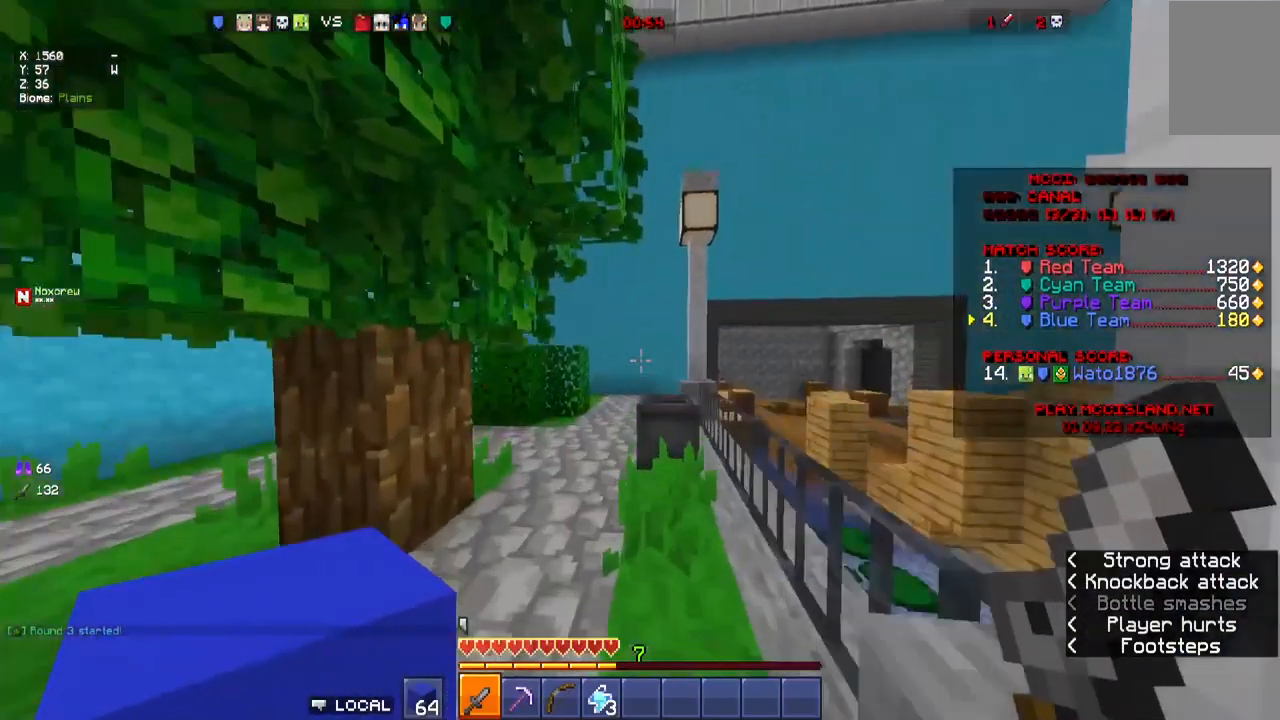
{"keys": ["w"], "mouse": [], "events": [[133, "a", "down"], [367, "a", "up"]]}
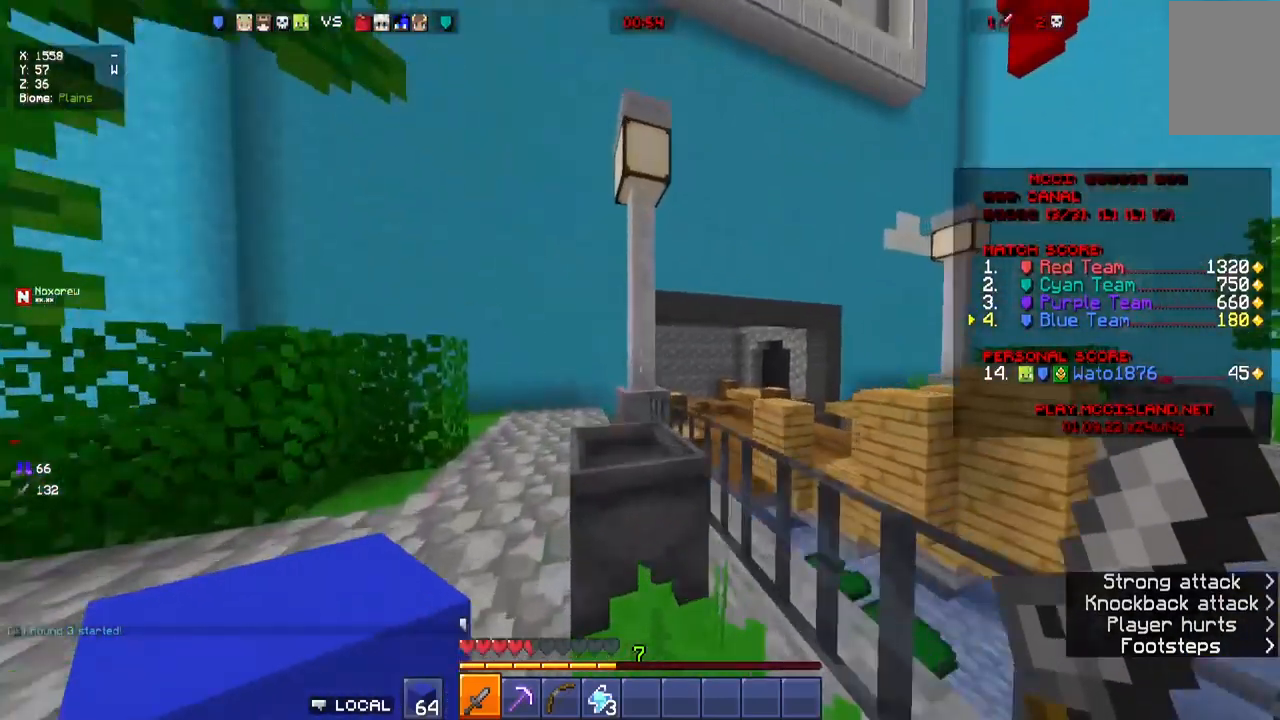
{"keys": ["a", "w"], "mouse": [], "events": [[33, "a", "down"], [300, "a", "up"], [467, "a", "down"]]}
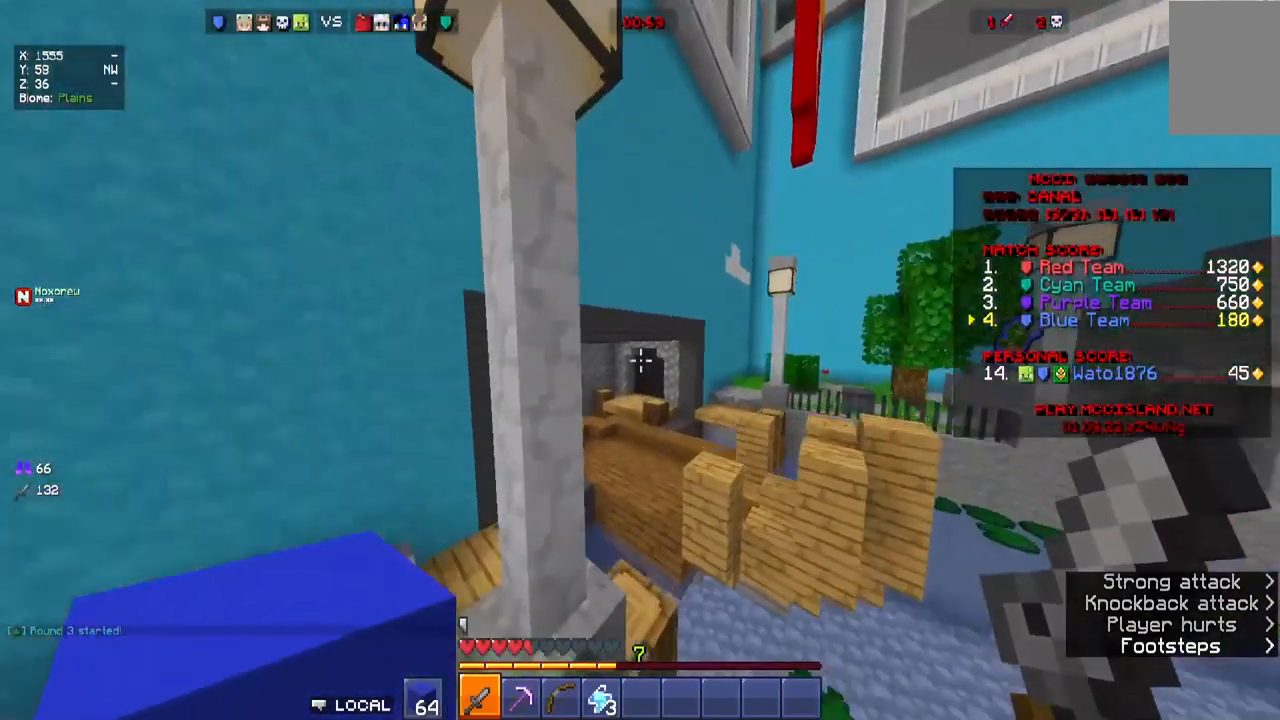
{"keys": ["a", "w"], "mouse": [], "events": []}